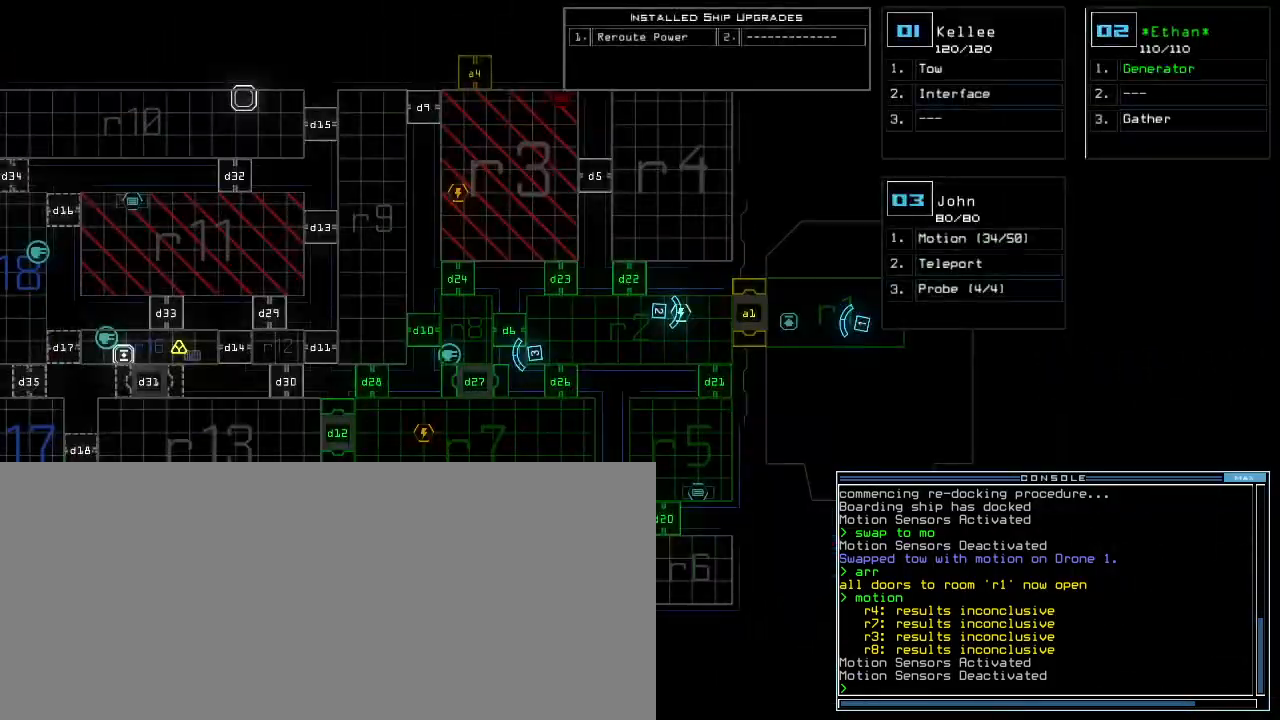
Gameplay with keyboard; each line is a JSON object with the keys held at the frame after it. "events" lists presses ("down") and releases ("up") of ".", "0", "1", "2", "3", "4", "5", "6", "7", "8", "9", "a", "b", "backspace", "c", "caps_lock", "comma", "ctrl_l", "ctrl_r", "d", "down", "e", "equals", "escape", "f", "f9", "g", "h", "i", "j", "k", "l", "left", "m", "minus", "n", "o", "p", "q", "quote", "r", "return", "right", "s", "semicolon", "shift_l", "shift_r", "space", "t", "tab", "tilde", "u", "up", "v", "w", "x", "y" and "z" between this image and that frame as [ms after this image, input, new state], when the widget could be followed in between. No other keys are recorded. Mouse input is not recorded.
{"keys": [], "events": []}
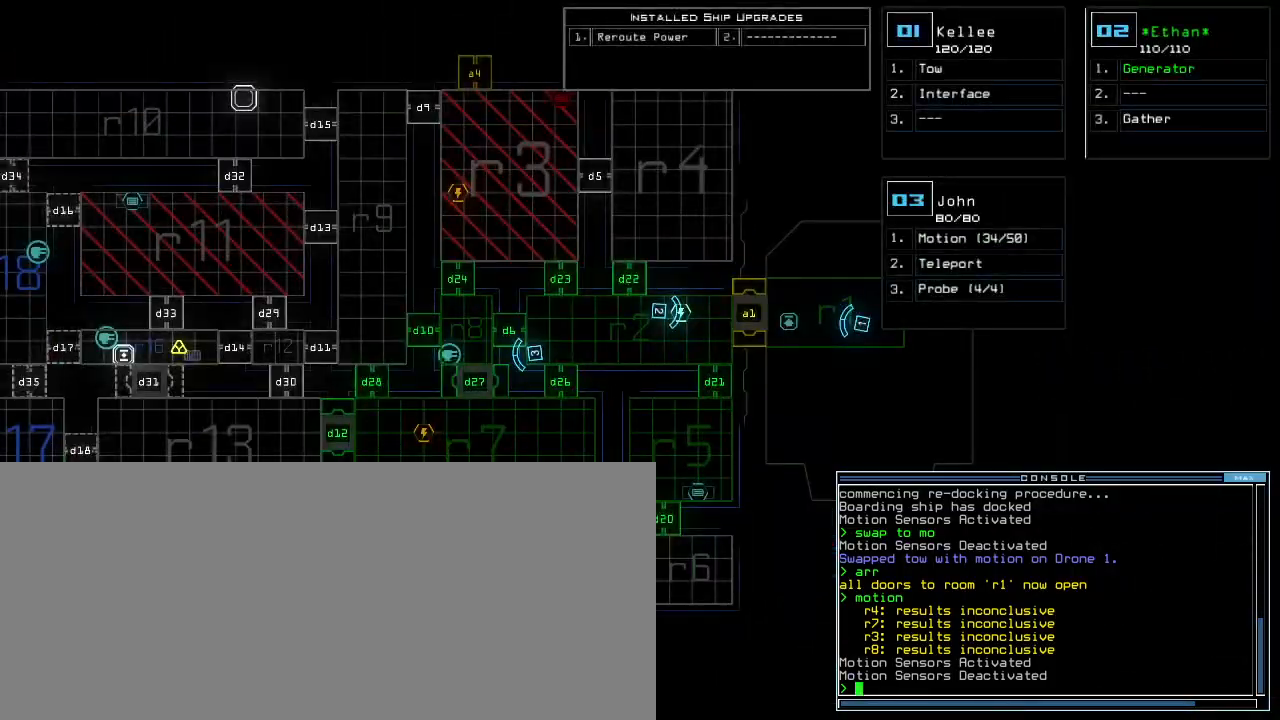
{"keys": [], "events": []}
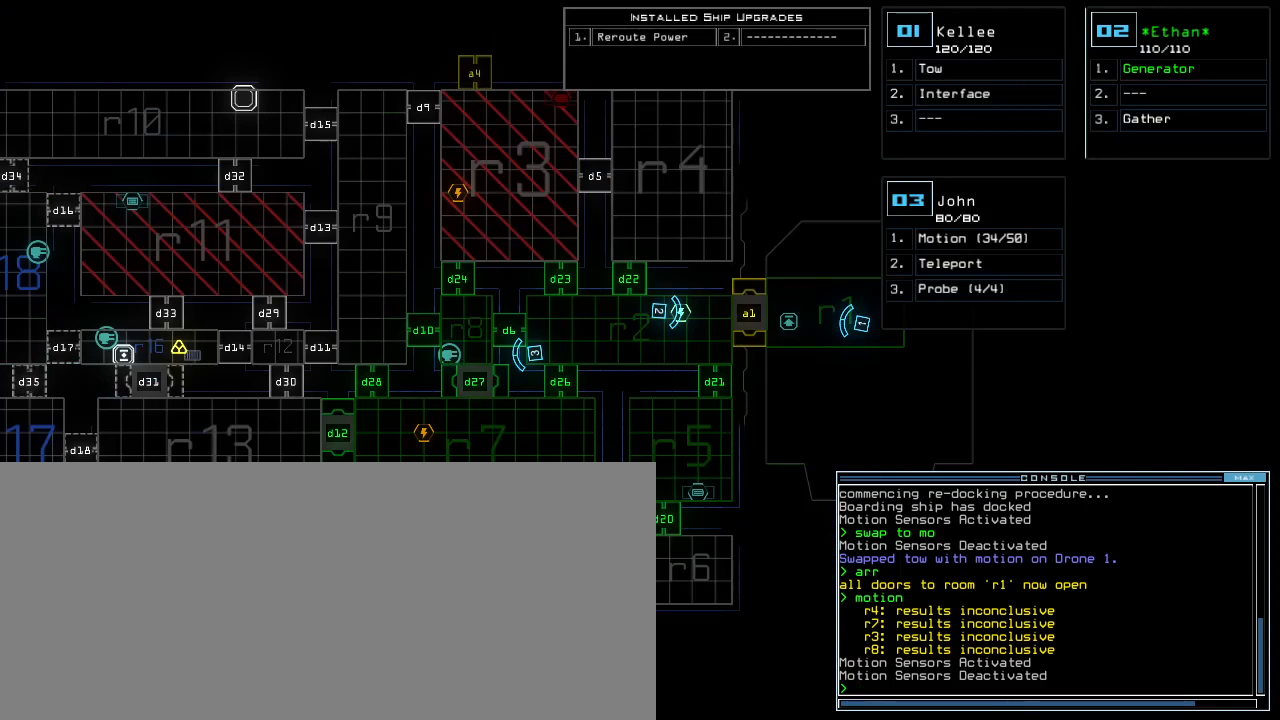
{"keys": [], "events": []}
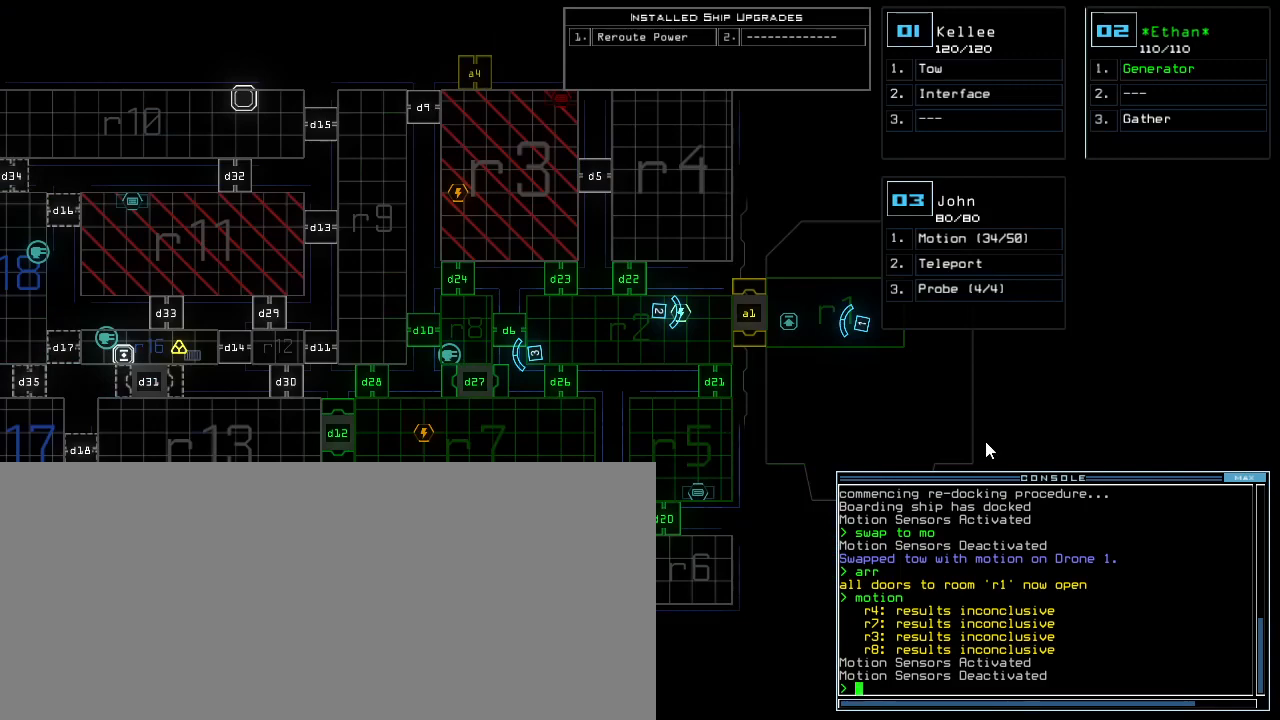
{"keys": ["r", "space"], "events": [[280, "r", "down"], [360, "e", "down"], [360, "r", "up"], [440, "e", "up"], [440, "r", "down"], [500, "space", "down"]]}
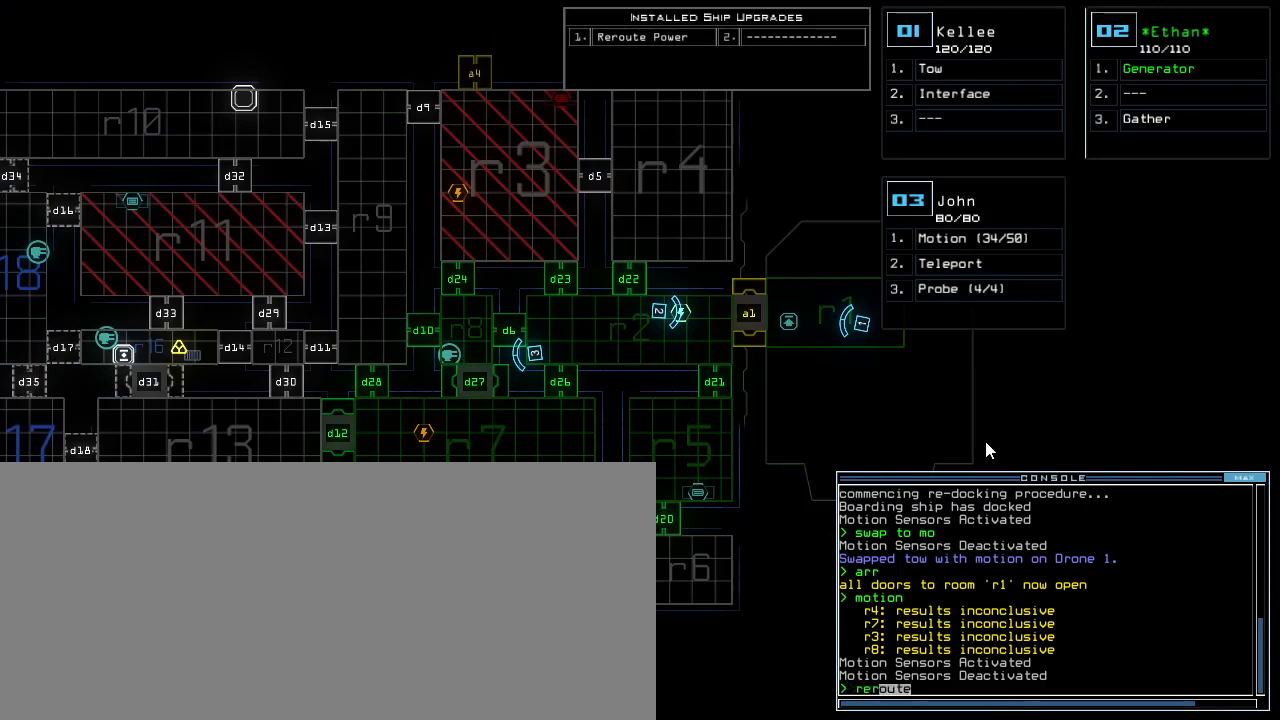
{"keys": [], "events": [[20, "r", "up"], [60, "space", "up"], [120, "r", "down"], [200, "r", "up"], [280, "2", "down"], [360, "2", "up"], [380, "space", "down"], [460, "space", "up"]]}
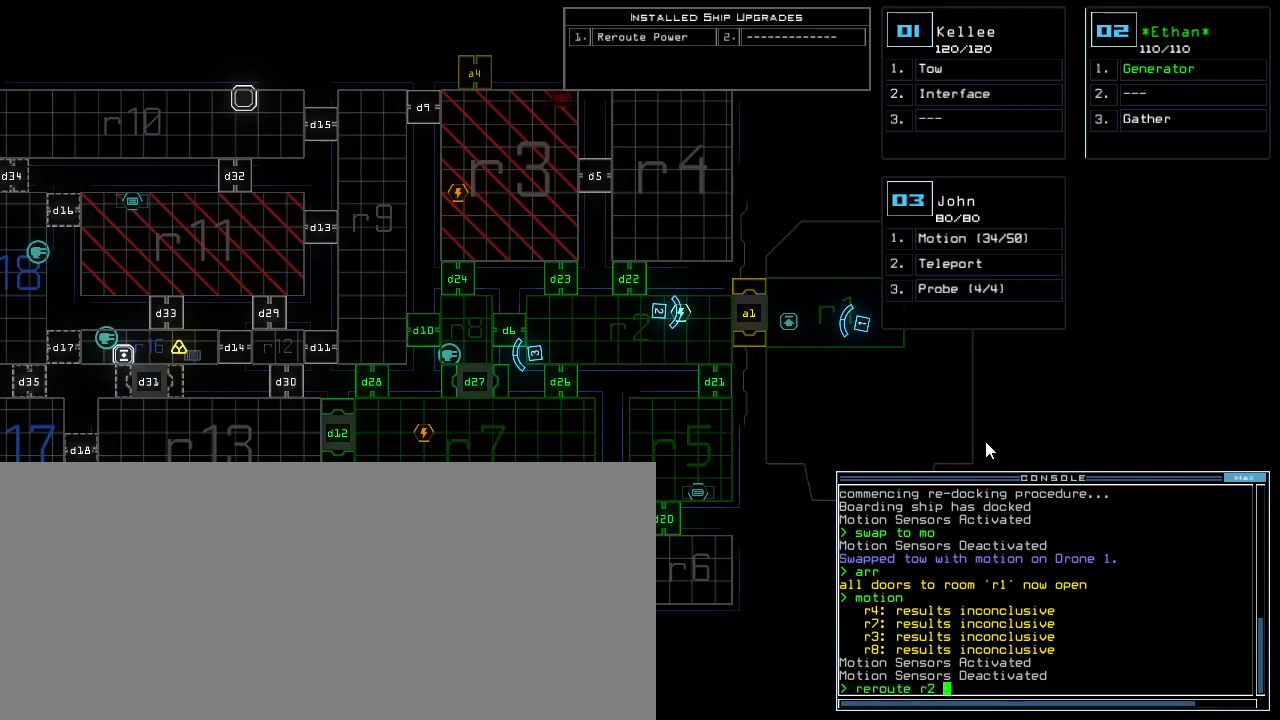
{"keys": [], "events": []}
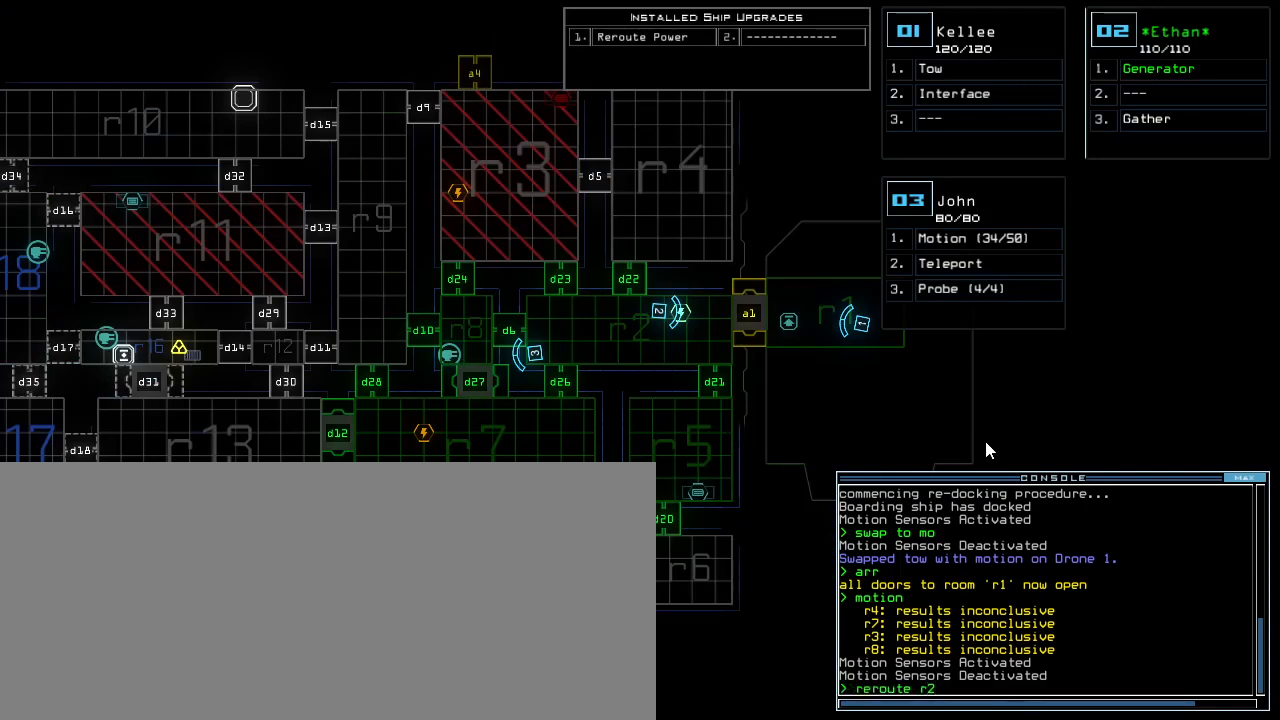
{"keys": ["escape"], "events": [[480, "escape", "down"]]}
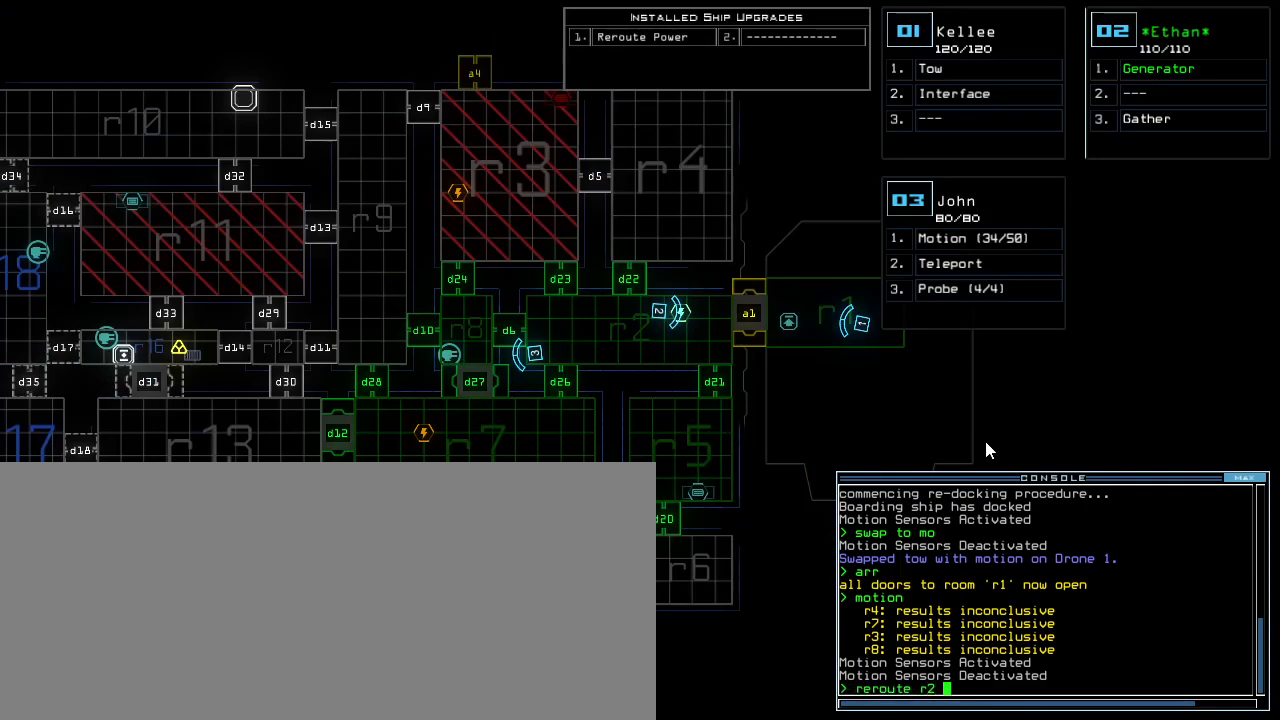
{"keys": ["3"], "events": [[80, "escape", "up"], [500, "3", "down"]]}